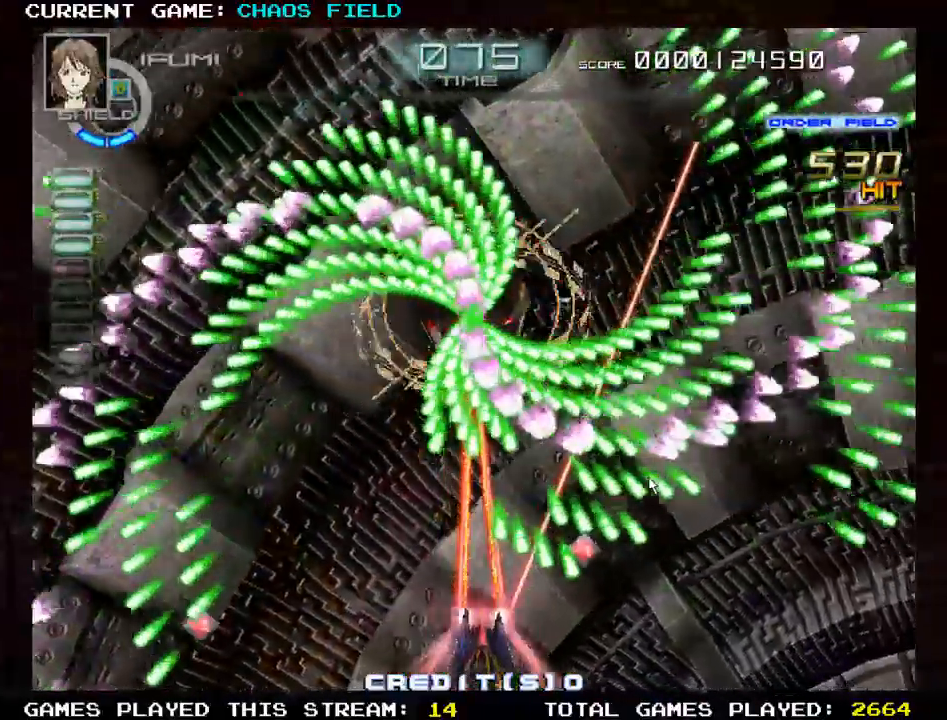
Gameplay with a controller (arcade stick); each line is a JSON object with the inputs held at the frame after it. "events" lists button and stick changes between this image and that frame as [ms after this image, input, new state], when the widget could be followed in between. Not read: L3 R3 SELECT.
{"buttons": ["SQUARE"], "left_stick": "center", "events": [[100, "left_stick", "center"], [234, "left_stick", "left"], [334, "left_stick", "center"], [501, "L1", "up"]]}
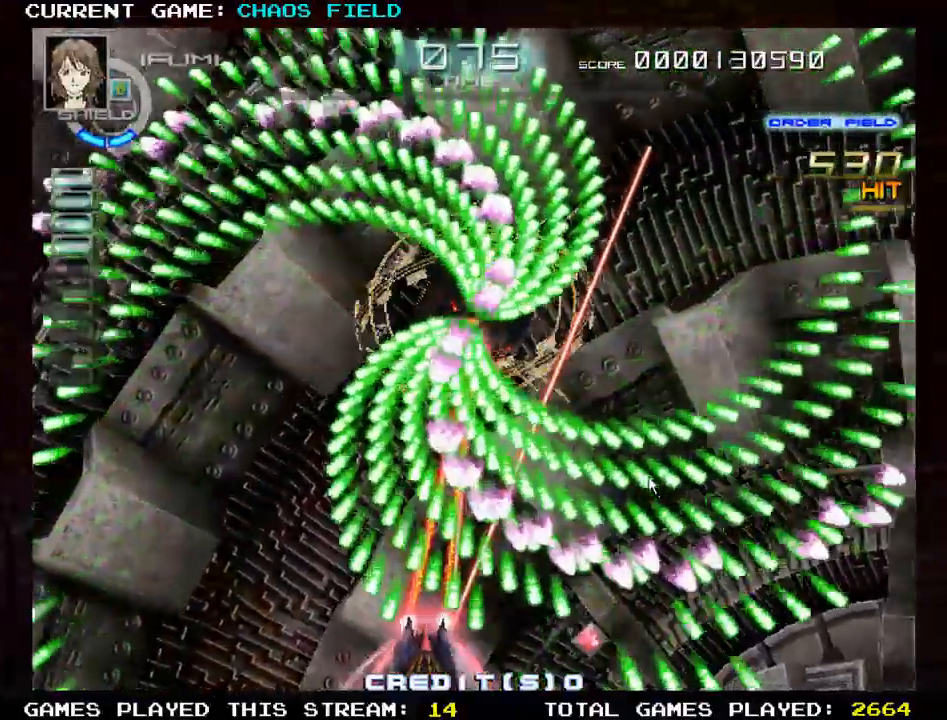
{"buttons": ["SQUARE", "L1"], "left_stick": "up-right", "events": [[500, "L1", "down"], [500, "left_stick", "up-right"]]}
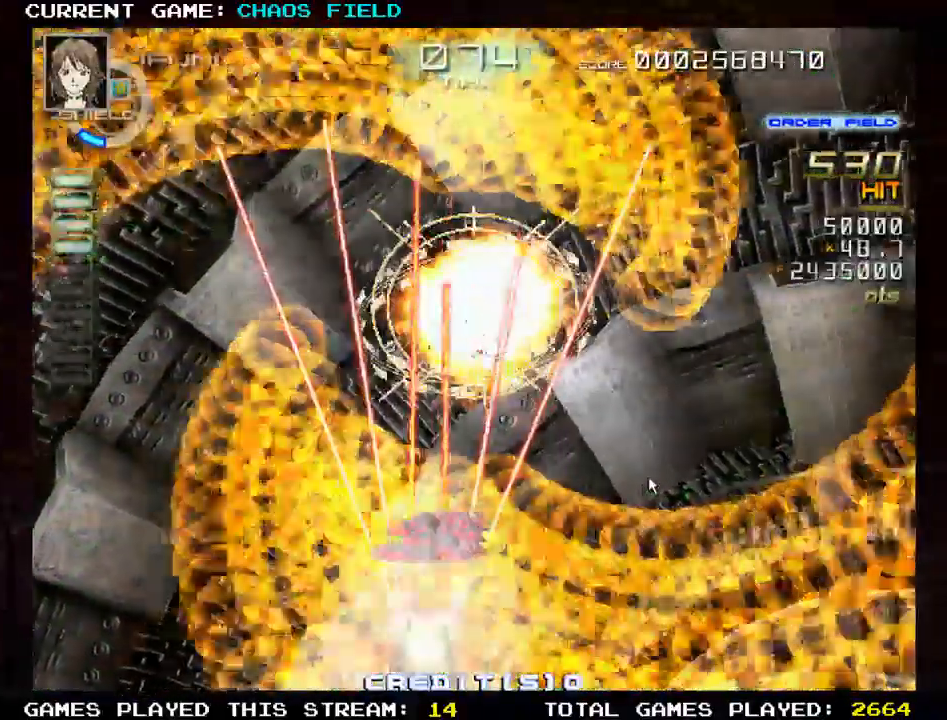
{"buttons": ["SQUARE"], "left_stick": "center", "events": [[200, "L1", "up"], [200, "left_stick", "up"], [434, "left_stick", "center"]]}
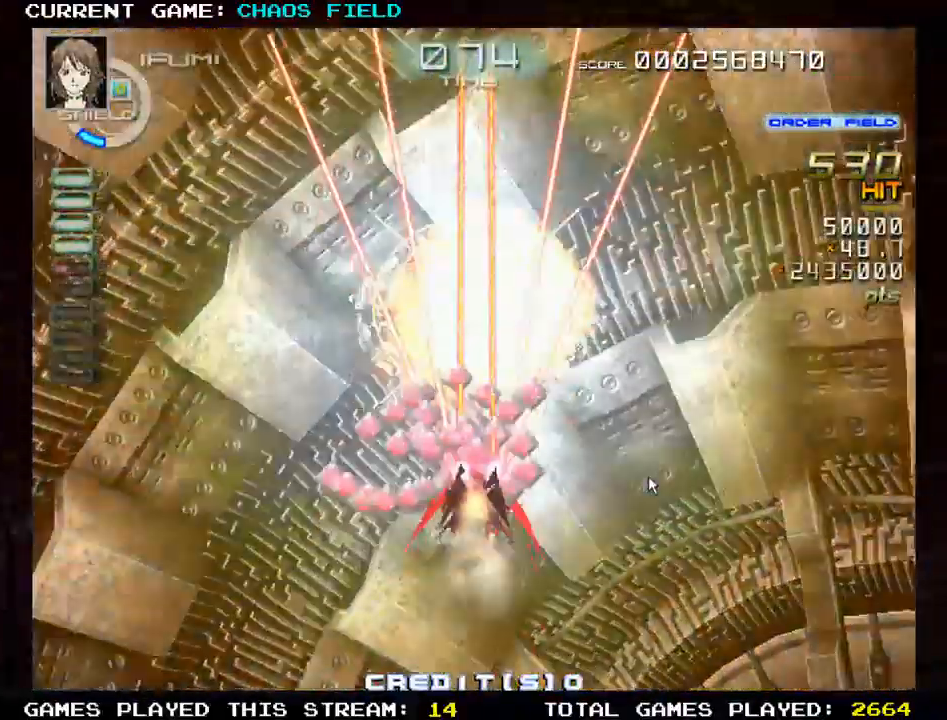
{"buttons": ["SQUARE"], "left_stick": "up", "events": [[117, "SQUARE", "up"], [183, "left_stick", "up"], [484, "SQUARE", "down"]]}